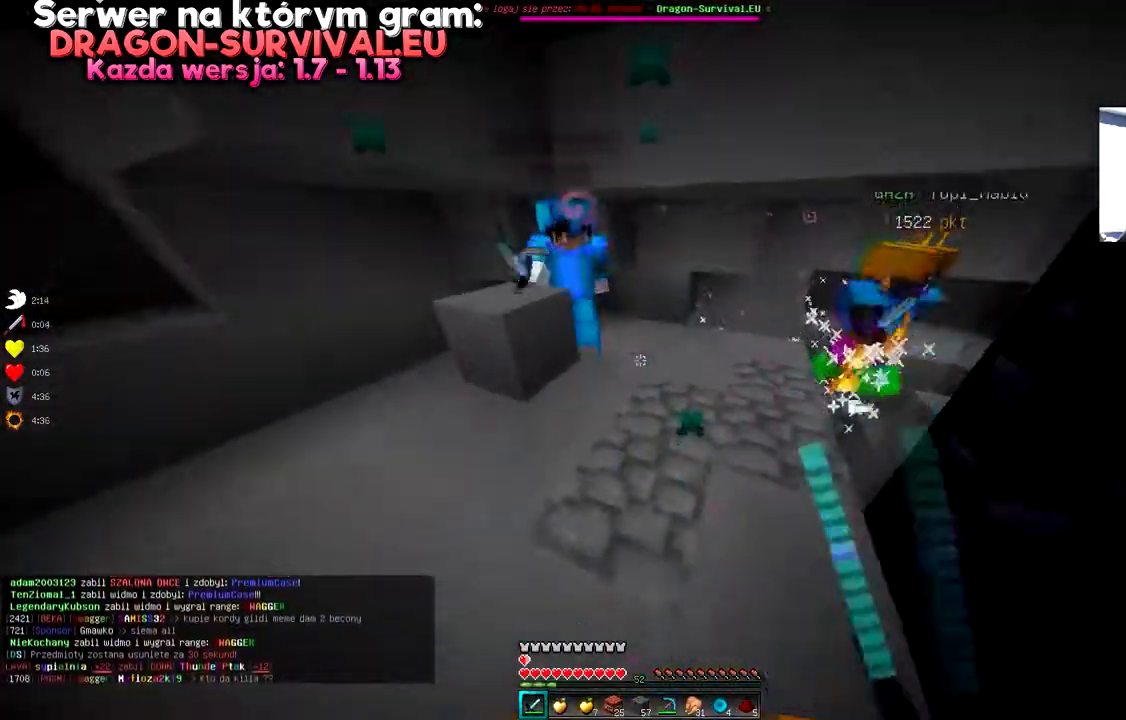
Gameplay with keyboard and mouse; each line is a JSON object with the keys and mouse buttons held at the frame after it. "events" lists presses ("down") and releases ("up") of "a", "d", "s", "space", "w", "mouse_left" and "mouse_right" between this image and that frame as [ms after this image, input, new state], when the widget could be followed in between. "mouse_left", "mouse_right" = the "left", "right" buttons of the "mouse" list. No other keys are recorded. Fast repeated clicks can show as one long hold. Mouse movement is not recorded.
{"keys": ["a", "d", "w"], "mouse": ["left"], "events": [[16, "a", "down"], [200, "d", "down"], [283, "a", "up"], [367, "a", "down"]]}
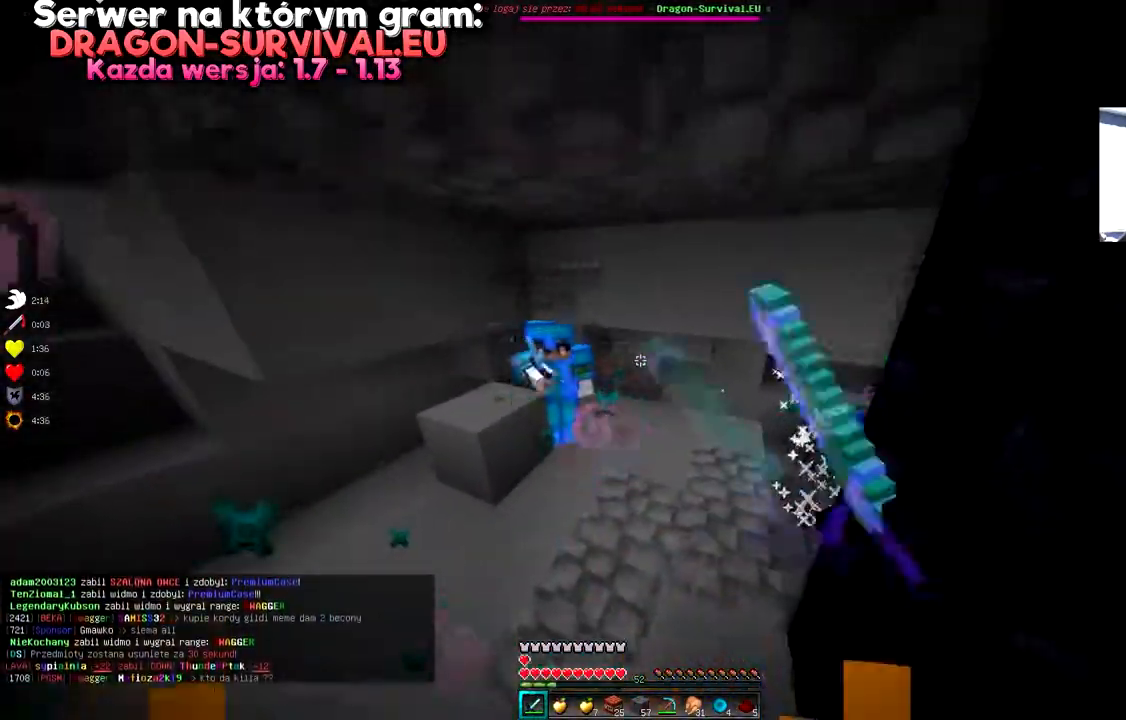
{"keys": ["w"], "mouse": ["left"], "events": [[34, "d", "up"], [184, "a", "up"], [284, "w", "up"], [417, "w", "down"]]}
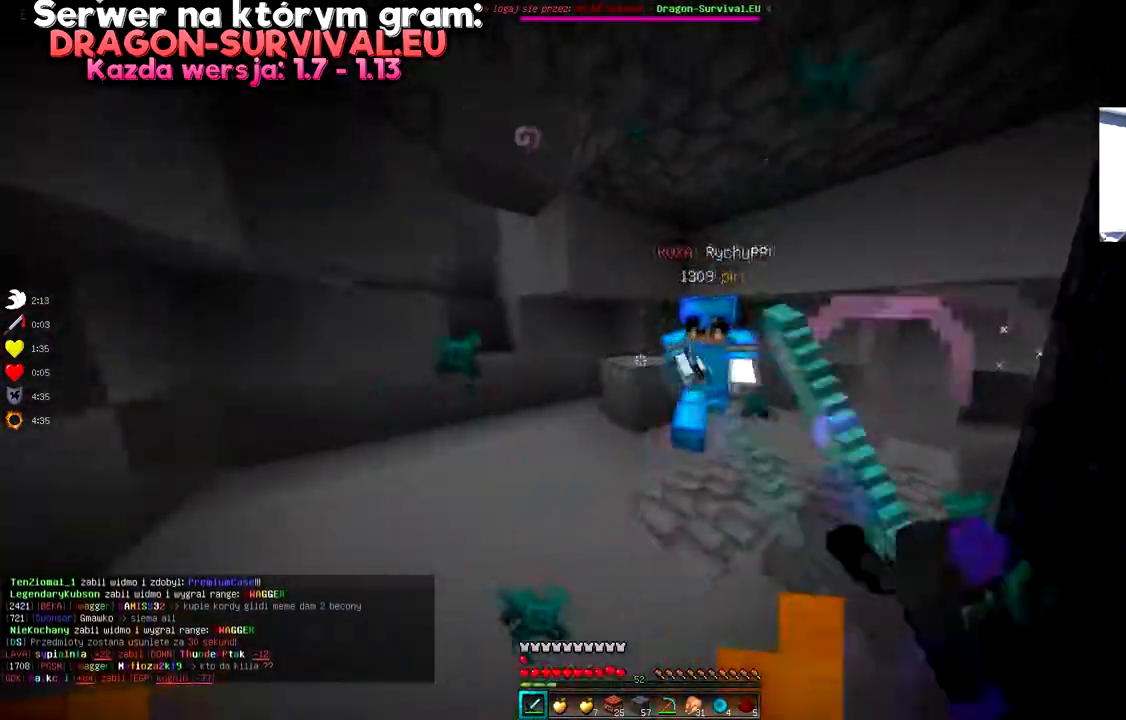
{"keys": ["a", "d", "w"], "mouse": ["left"], "events": [[50, "a", "down"], [200, "d", "down"]]}
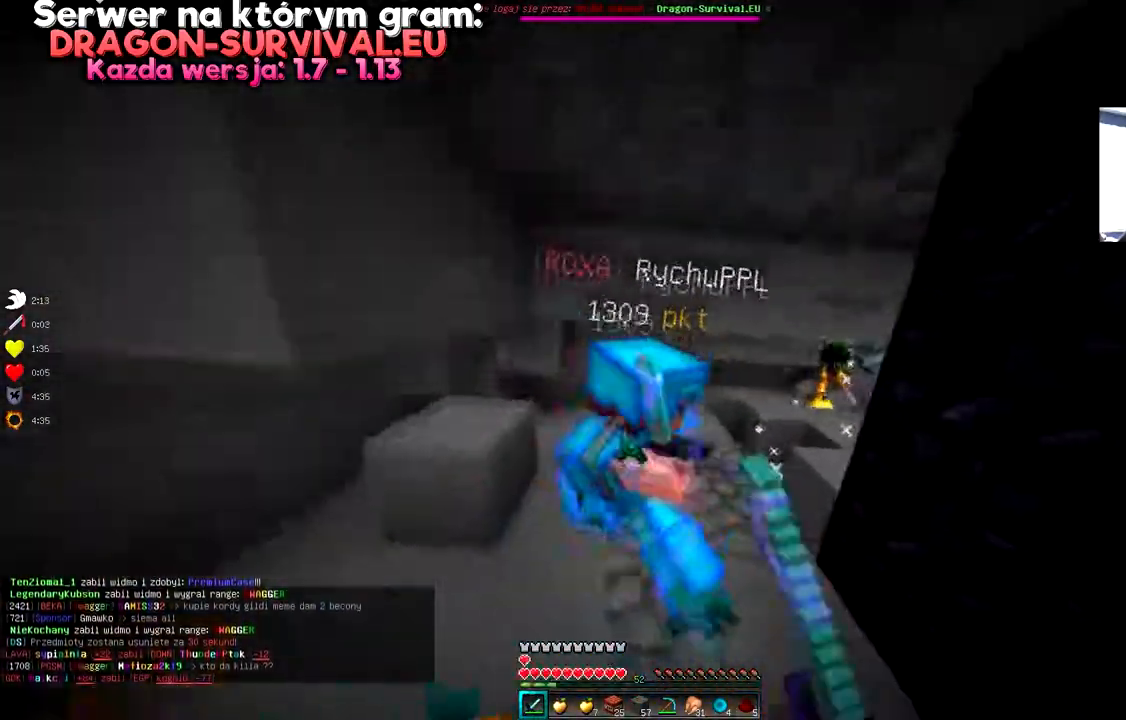
{"keys": ["a", "d", "w"], "mouse": ["left"], "events": [[100, "mouse_left", "up"], [117, "mouse_left", "down"], [351, "mouse_left", "up"], [367, "mouse_left", "down"]]}
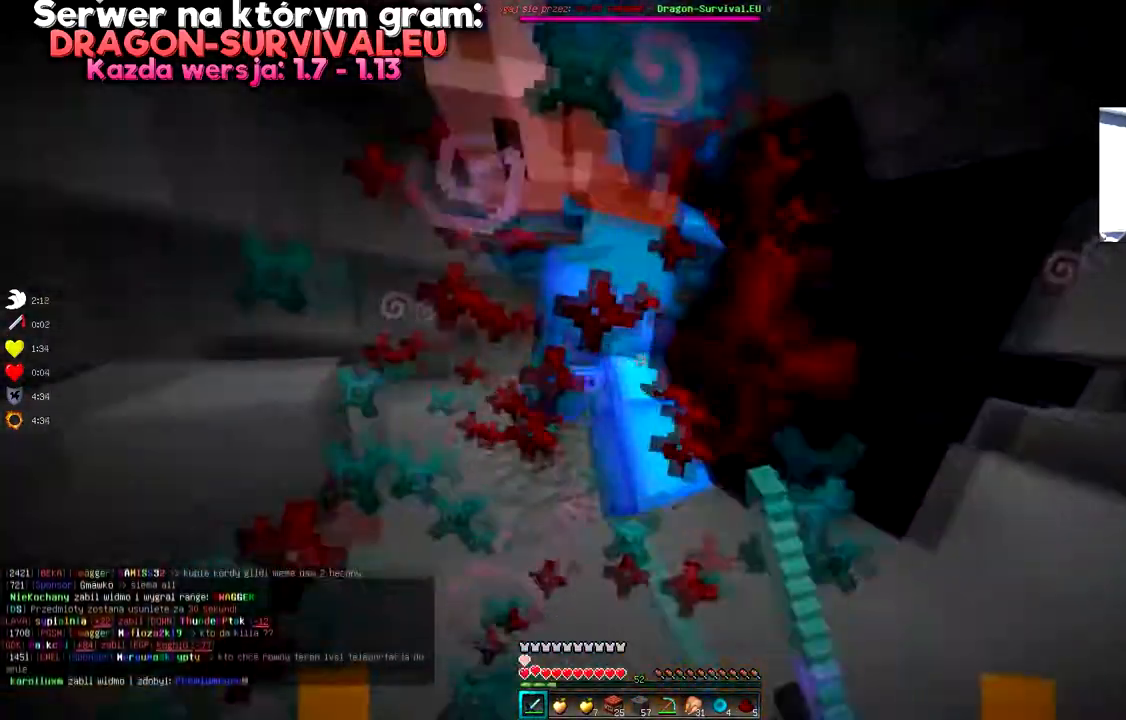
{"keys": ["a", "d", "w"], "mouse": ["left"], "events": [[83, "d", "up"], [167, "d", "down"], [283, "a", "up"], [367, "a", "down"]]}
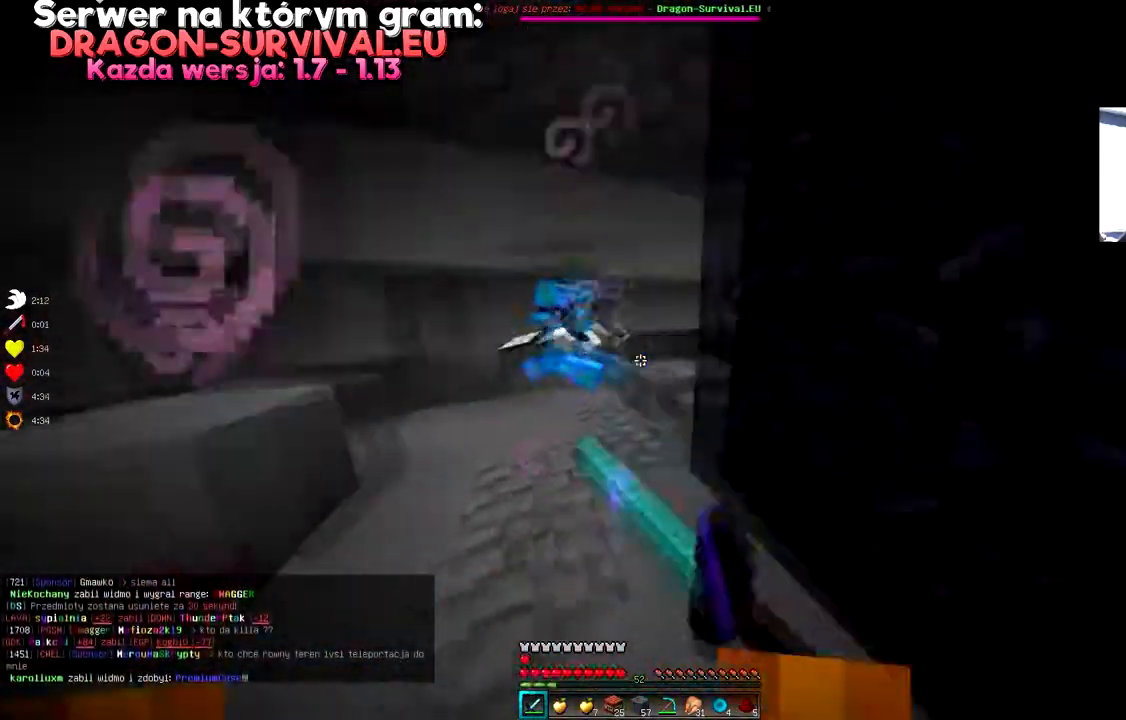
{"keys": ["a", "w"], "mouse": ["left"], "events": [[284, "d", "up"]]}
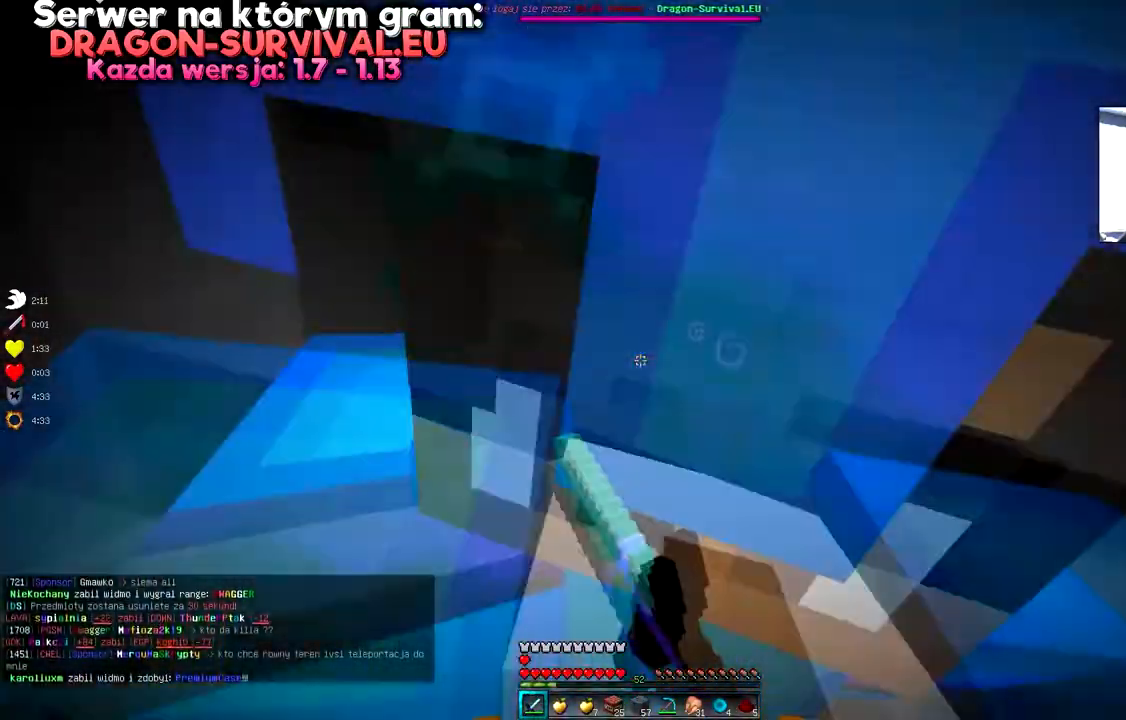
{"keys": ["d"], "mouse": ["left"], "events": [[417, "d", "down"], [417, "w", "up"], [467, "a", "up"]]}
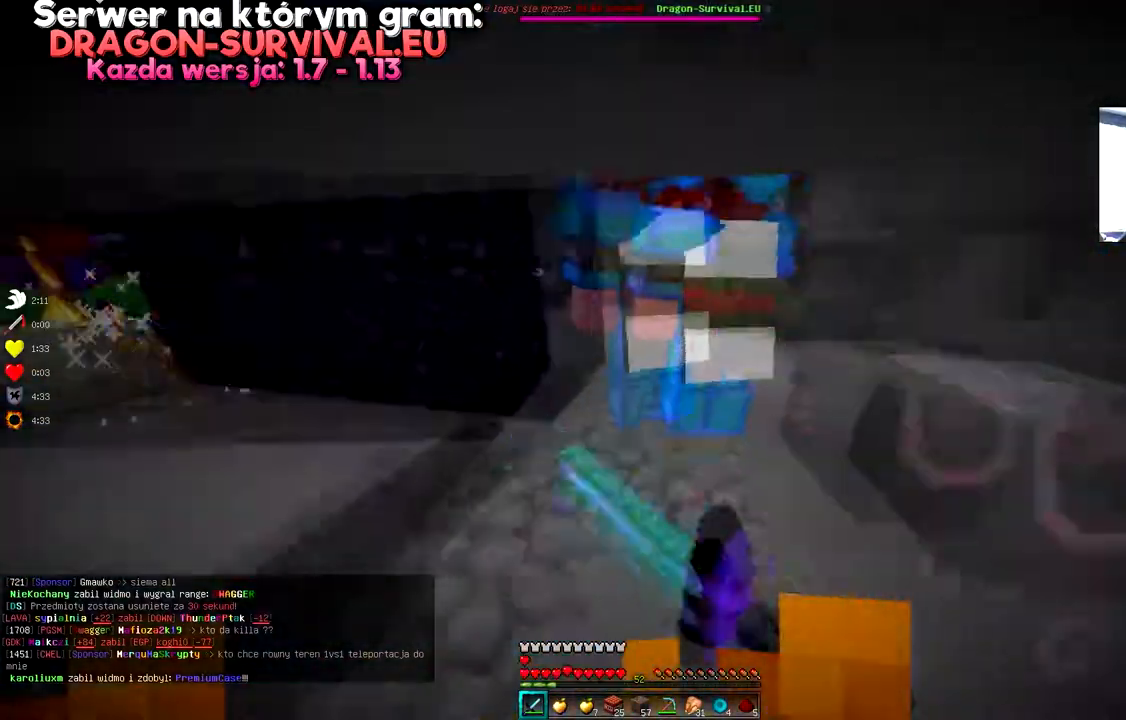
{"keys": ["a", "d", "w"], "mouse": ["left"], "events": [[117, "a", "down"], [117, "w", "down"]]}
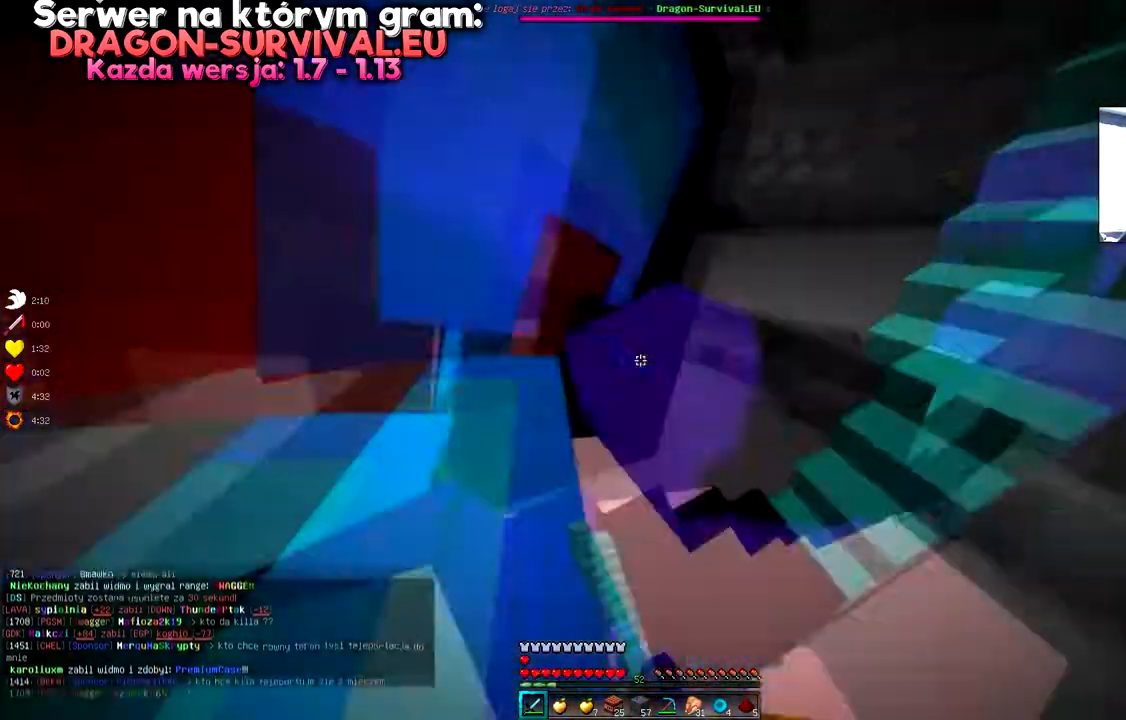
{"keys": ["a", "w"], "mouse": ["left"], "events": [[217, "d", "up"], [267, "d", "down"], [317, "a", "up"], [367, "a", "down"], [484, "d", "up"]]}
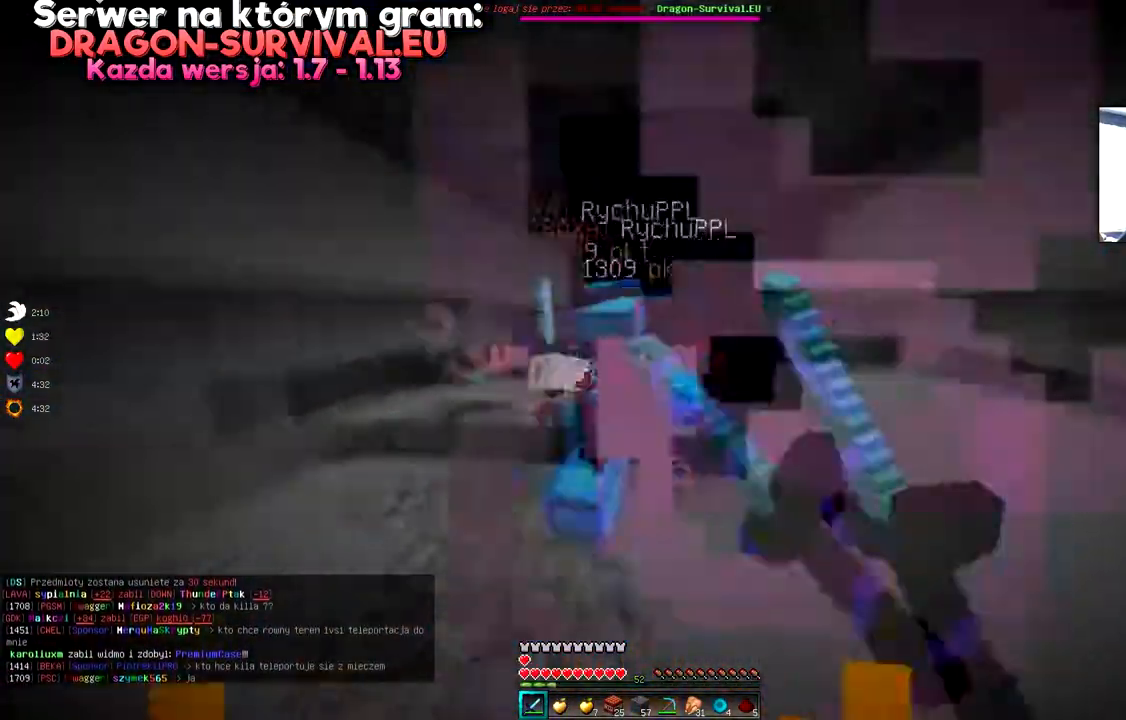
{"keys": ["a", "d", "w"], "mouse": ["left"], "events": [[100, "d", "down"], [284, "d", "up"], [501, "d", "down"]]}
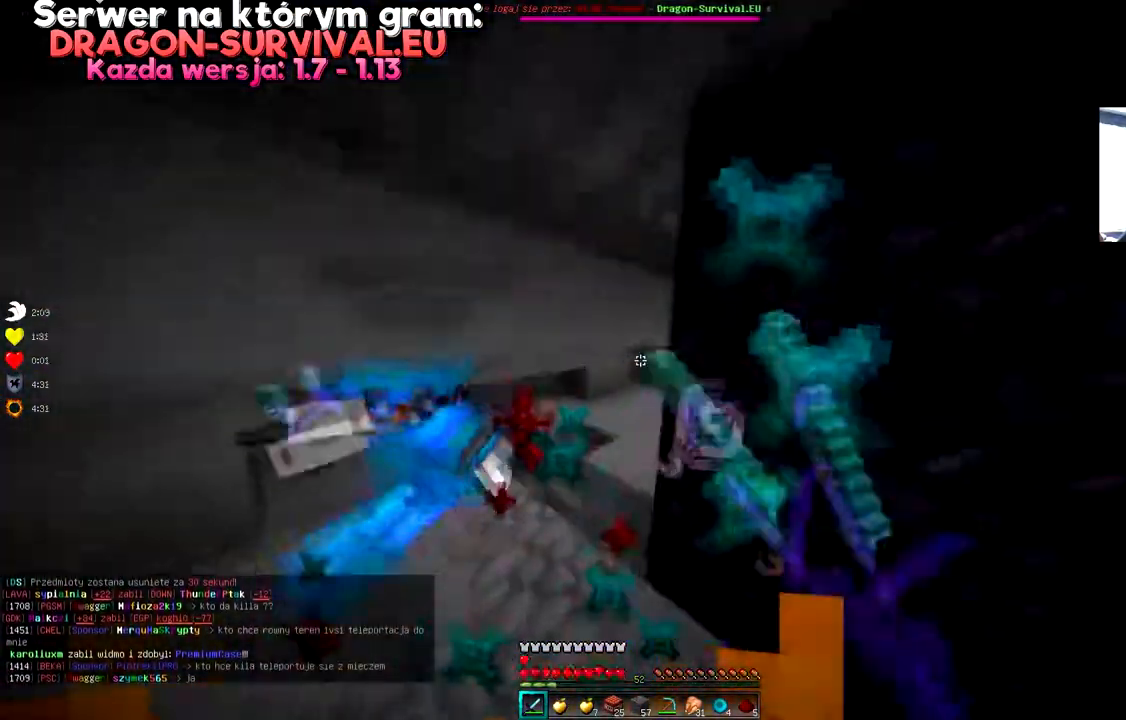
{"keys": ["a", "d", "w"], "mouse": ["left"], "events": [[283, "d", "up"], [500, "d", "down"]]}
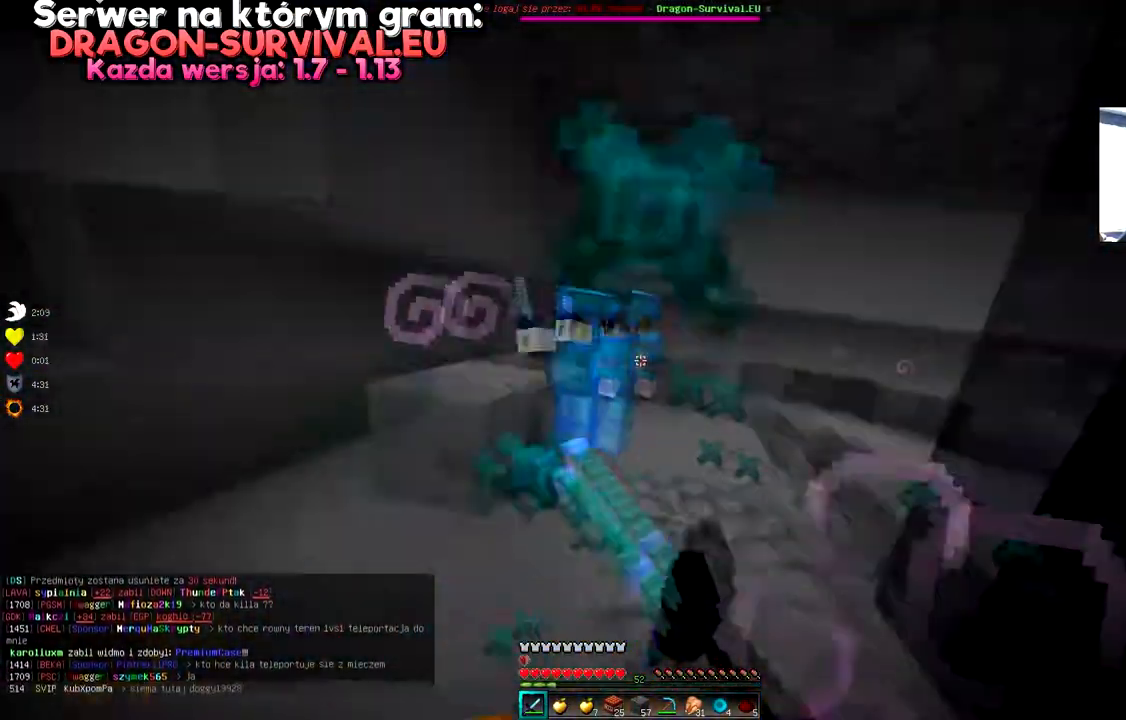
{"keys": ["a", "d", "w"], "mouse": ["left"], "events": [[34, "mouse_left", "up"], [67, "a", "up"], [67, "mouse_left", "down"], [100, "a", "down"], [234, "d", "up"], [267, "d", "down"]]}
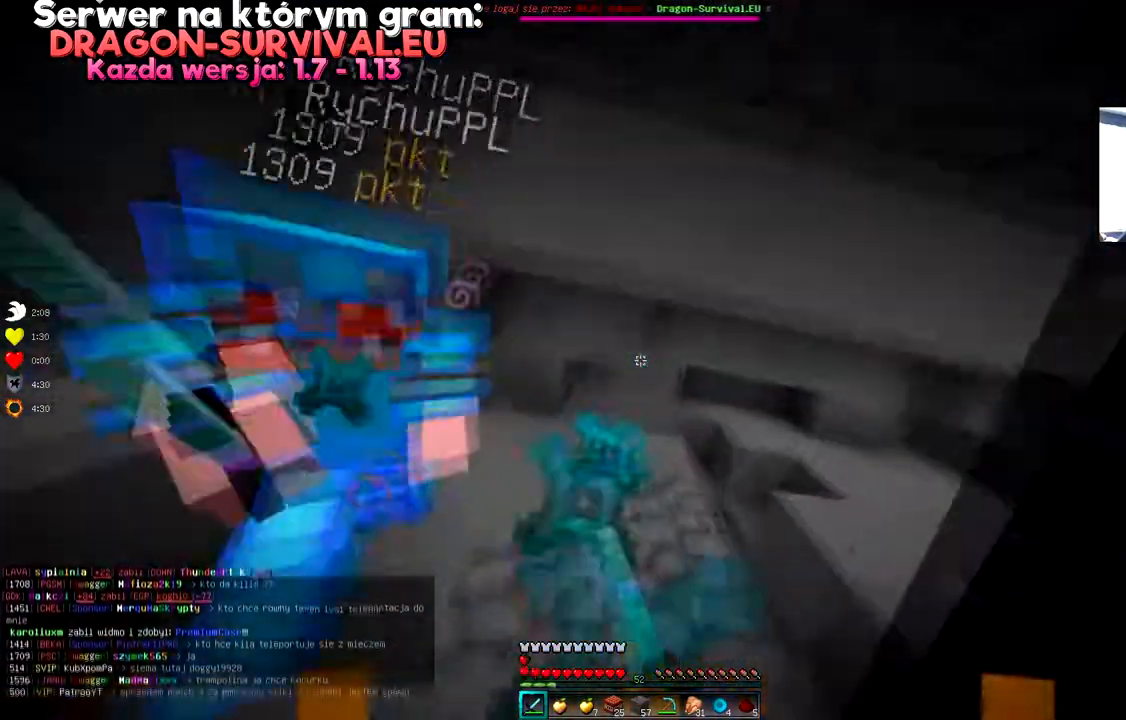
{"keys": ["a", "w"], "mouse": ["left"], "events": [[33, "d", "up"], [117, "d", "down"], [133, "mouse_left", "up"], [167, "mouse_left", "down"], [267, "a", "up"], [300, "a", "down"], [384, "d", "up"]]}
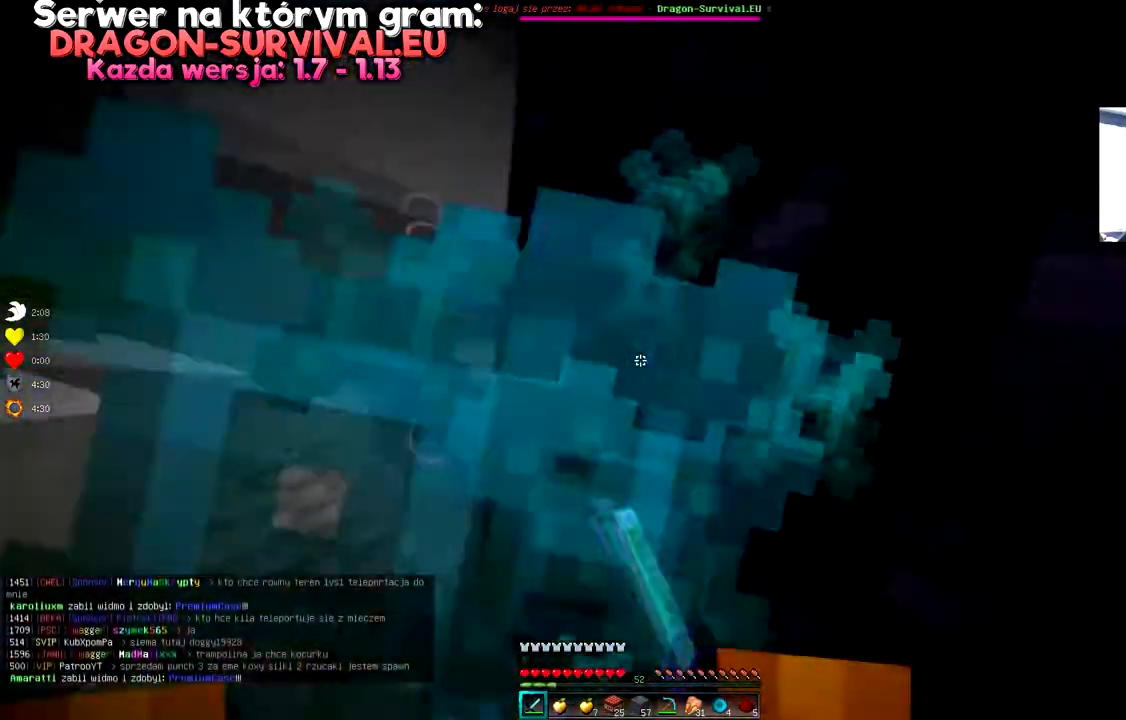
{"keys": ["a", "w"], "mouse": ["right"], "events": [[34, "mouse_left", "up"], [501, "mouse_right", "down"]]}
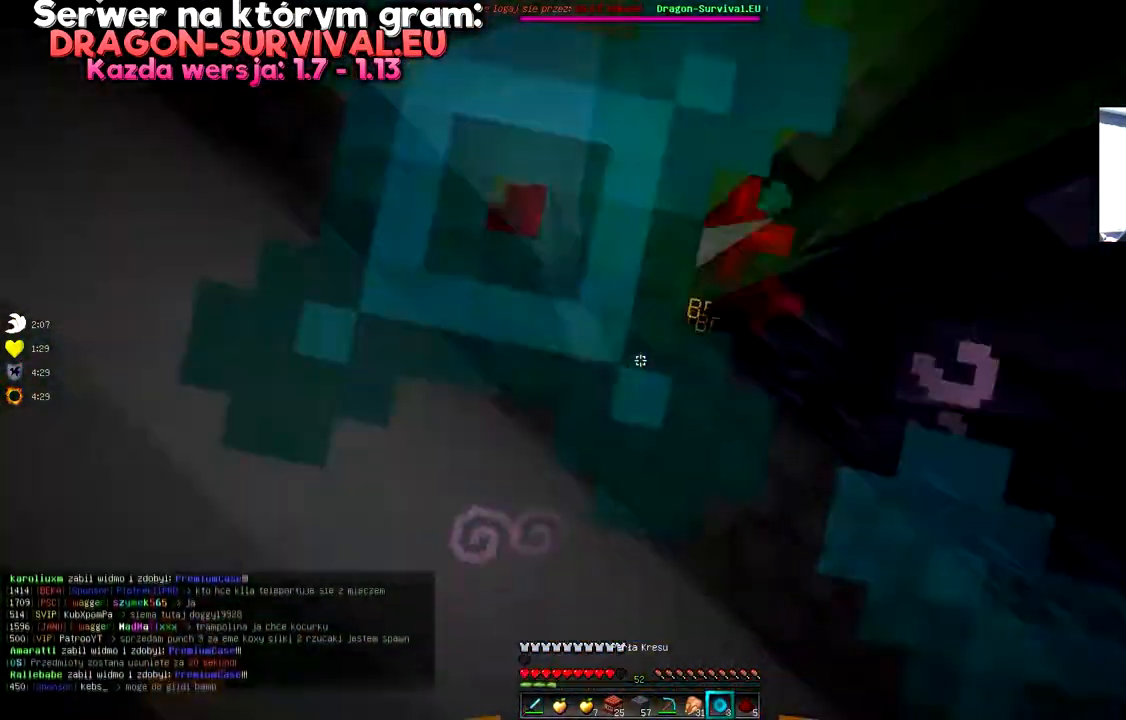
{"keys": ["a", "space", "w"], "mouse": [], "events": [[83, "mouse_right", "up"], [100, "space", "down"], [217, "mouse_right", "down"], [283, "mouse_right", "up"], [367, "mouse_right", "down"], [417, "mouse_right", "up"]]}
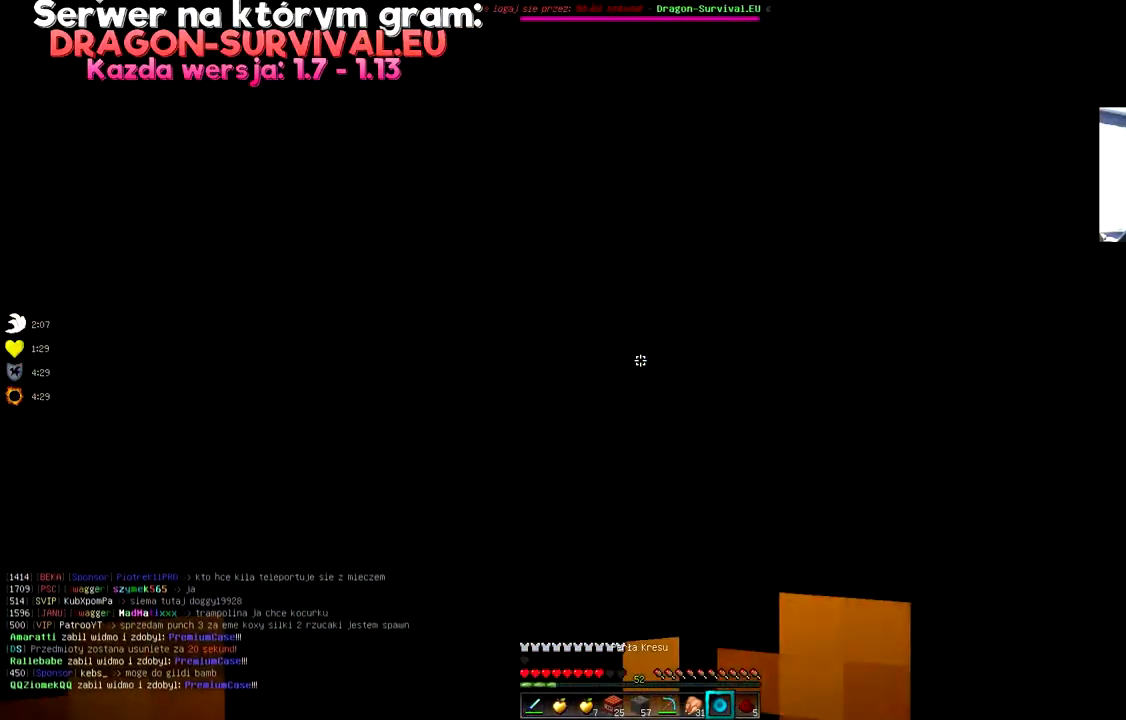
{"keys": ["w"], "mouse": [], "events": [[84, "space", "up"], [117, "a", "up"]]}
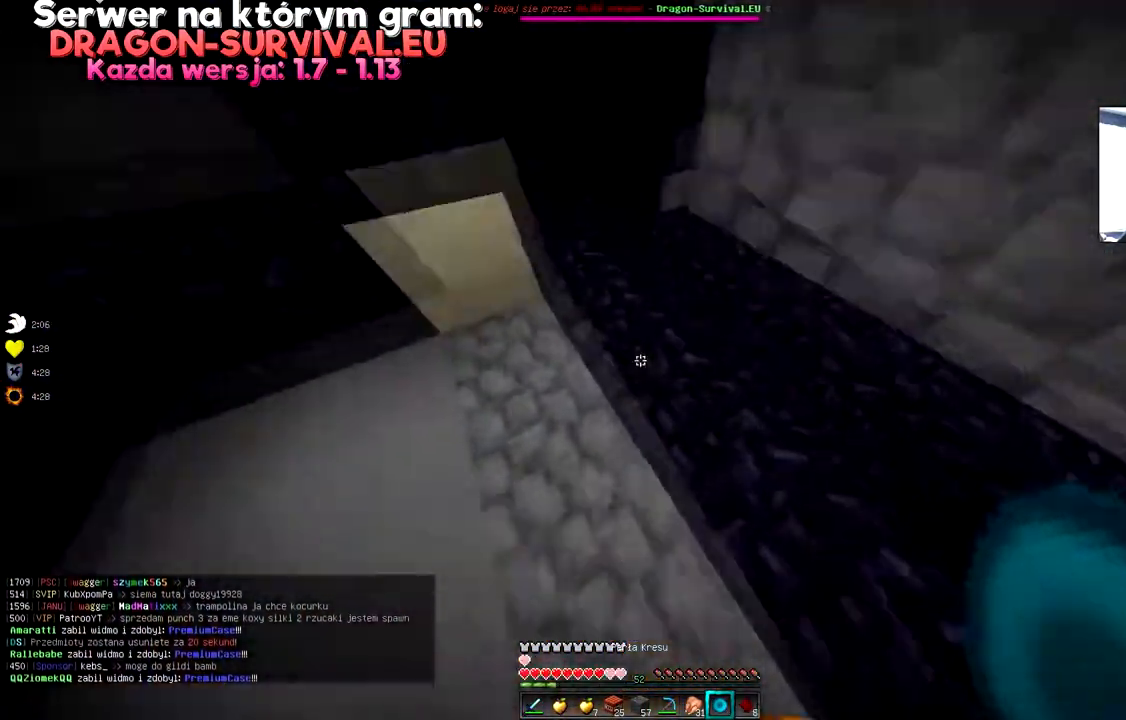
{"keys": ["a", "w"], "mouse": [], "events": [[300, "a", "down"]]}
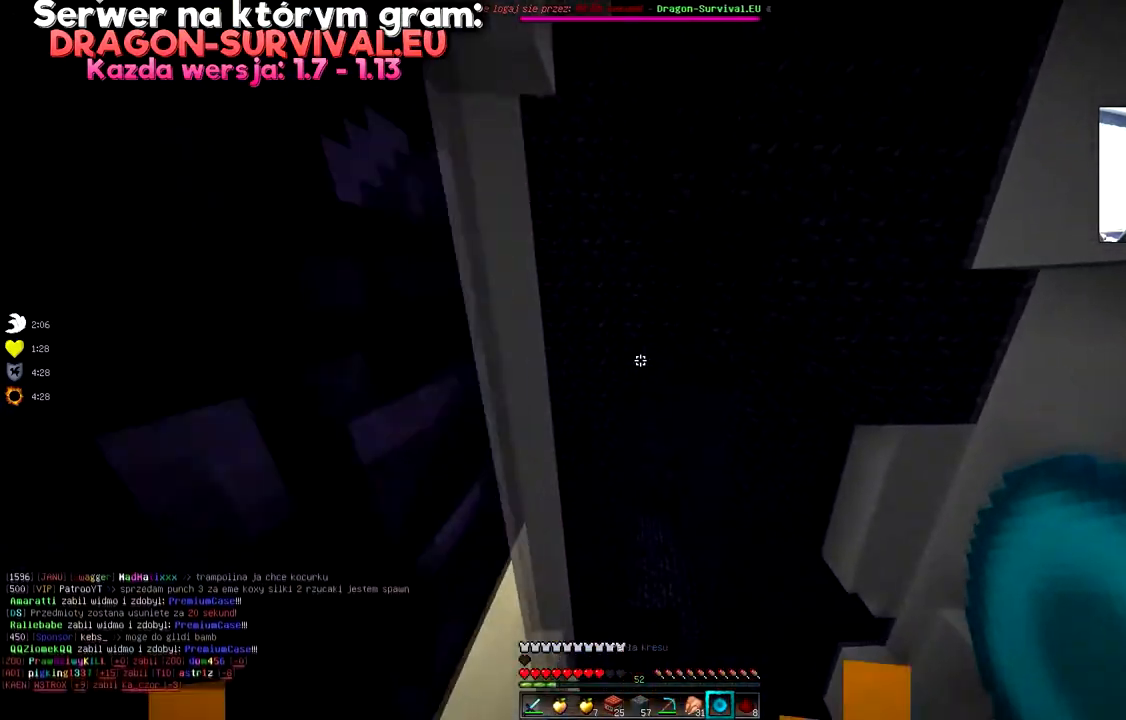
{"keys": [], "mouse": [], "events": [[67, "a", "up"], [117, "w", "up"]]}
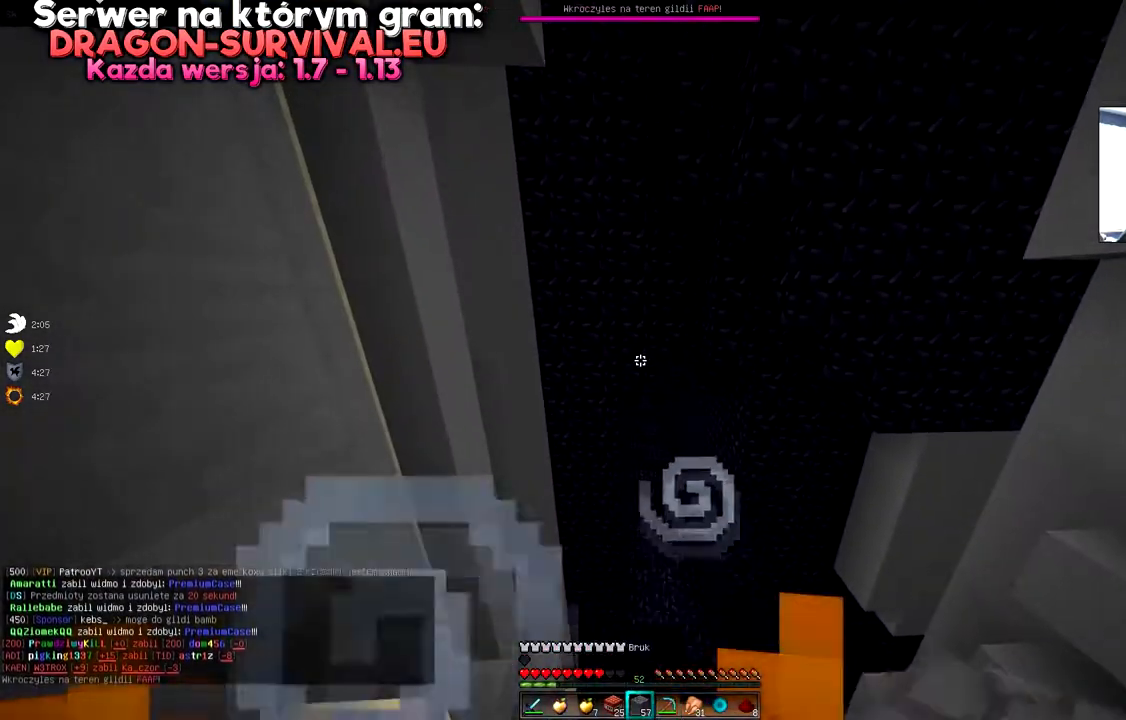
{"keys": [], "mouse": [], "events": []}
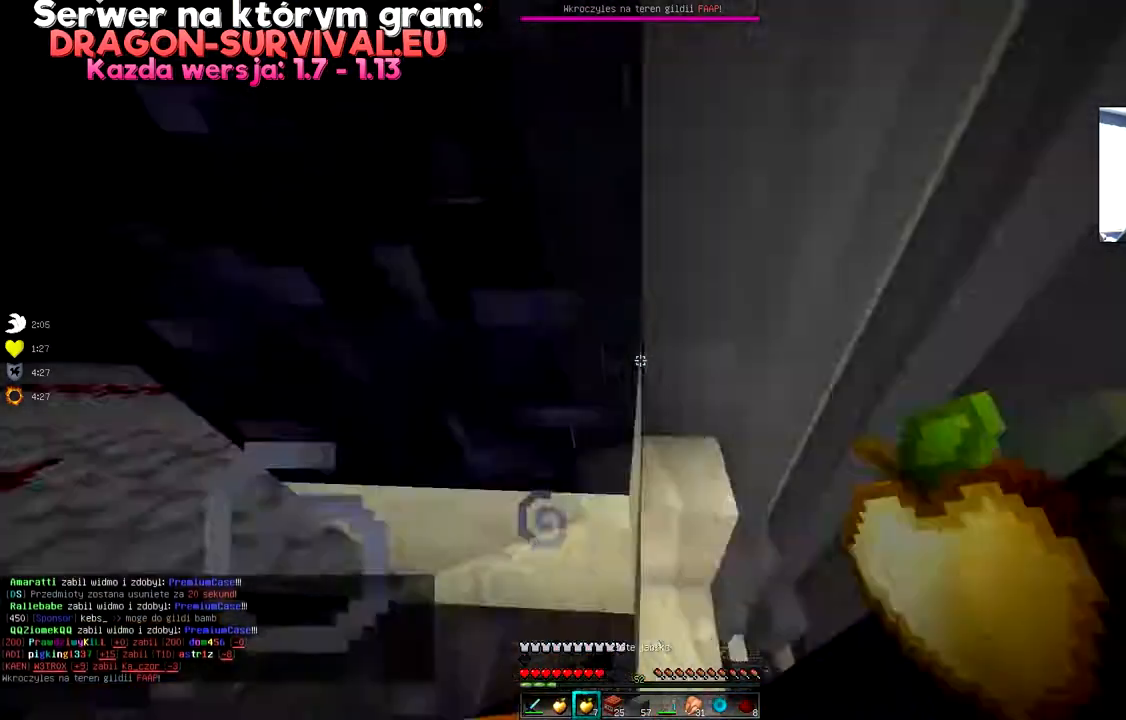
{"keys": ["w"], "mouse": ["right"], "events": [[17, "mouse_right", "down"], [417, "w", "down"]]}
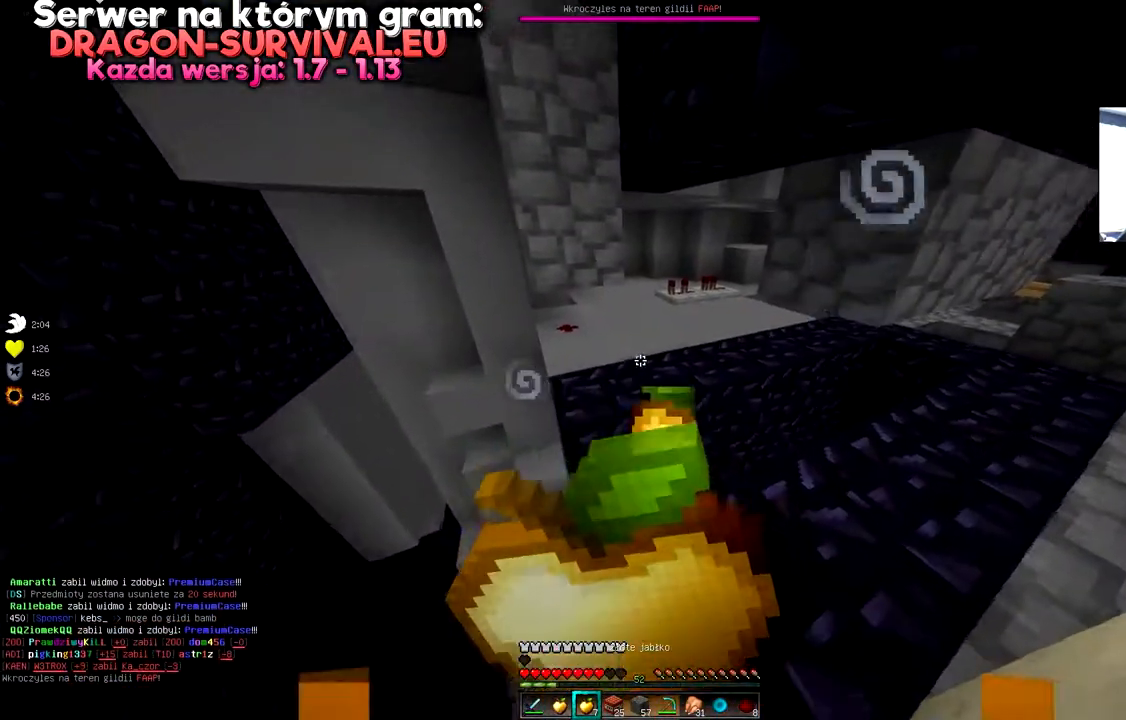
{"keys": ["d", "w"], "mouse": ["right"], "events": [[250, "d", "down"]]}
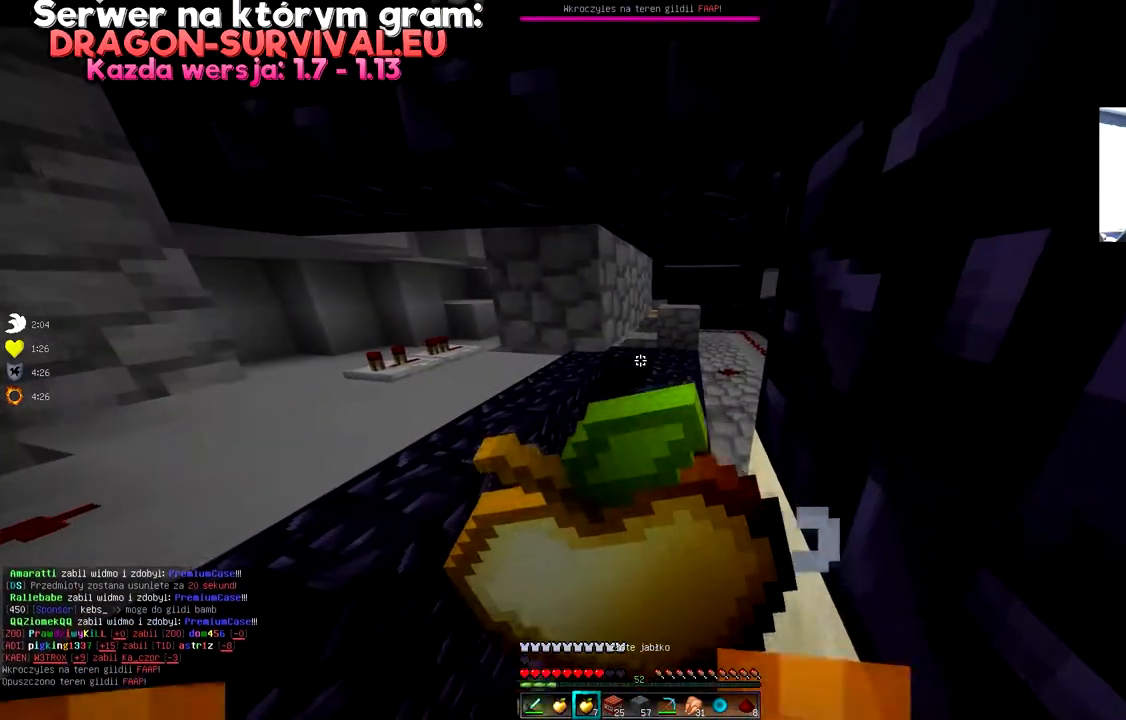
{"keys": ["d", "w"], "mouse": ["right"], "events": []}
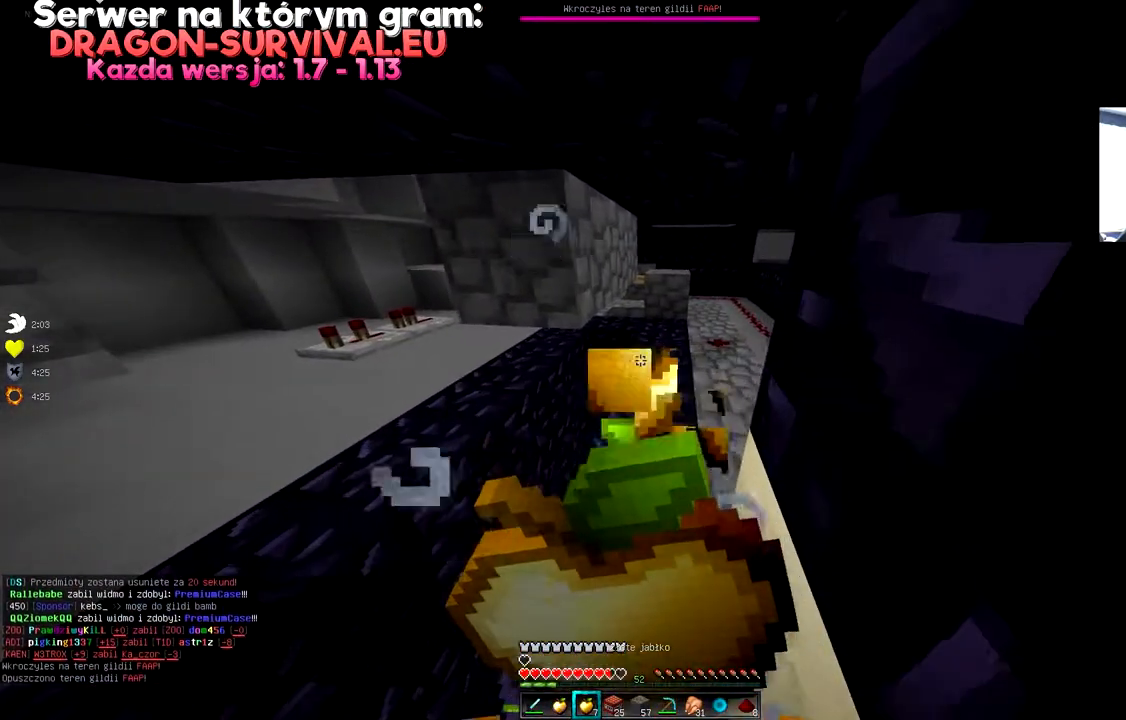
{"keys": [], "mouse": ["right"], "events": [[450, "d", "up"], [450, "w", "up"]]}
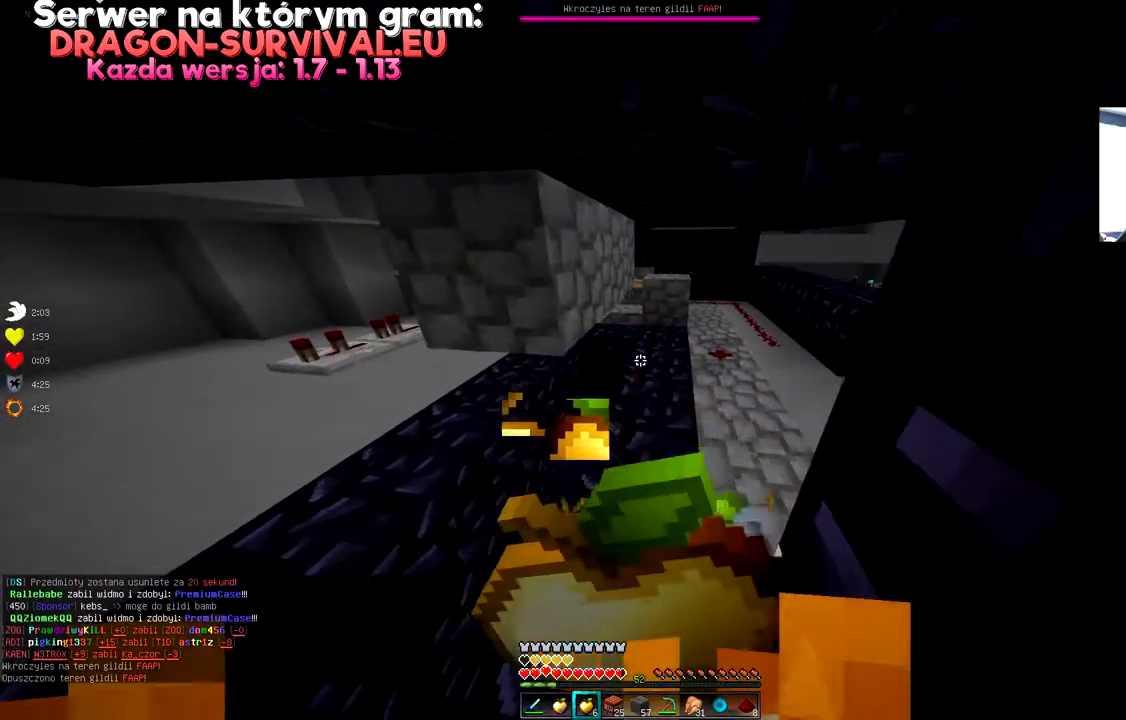
{"keys": [], "mouse": [], "events": [[84, "mouse_right", "up"]]}
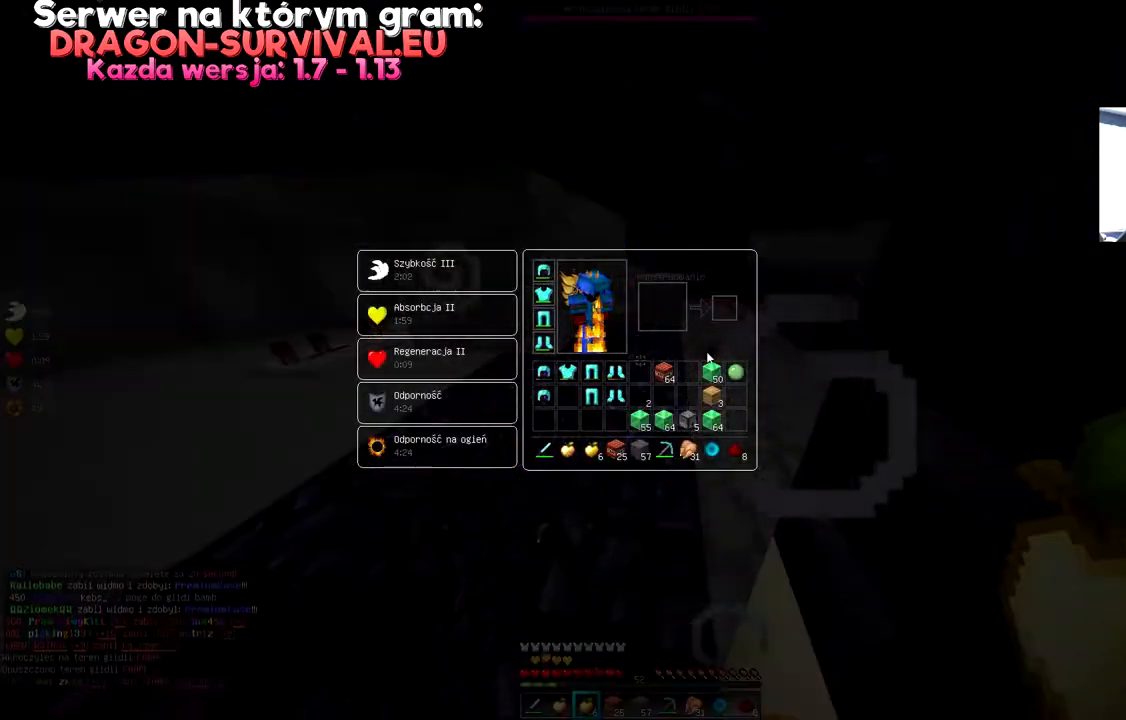
{"keys": ["w"], "mouse": [], "events": [[434, "w", "down"]]}